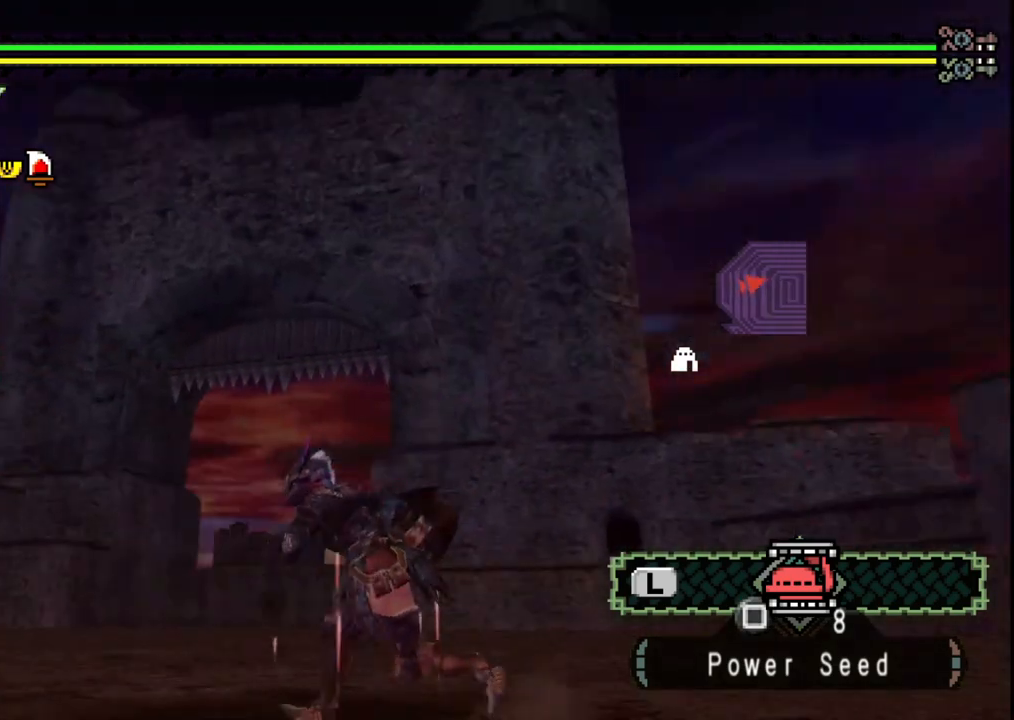
Gameplay with a controller (Xbox layout); each line is a JSON object with the inputs held at the frame after it. "events" lists button and stick changes between this image and that frame as [ms after this image, input, new state], when the widget could be followed in between. Not read: L2 L3 R2 R3.
{"buttons": [], "left_stick": "down-left", "right_stick": "right", "events": [[233, "left_stick", "down-left"]]}
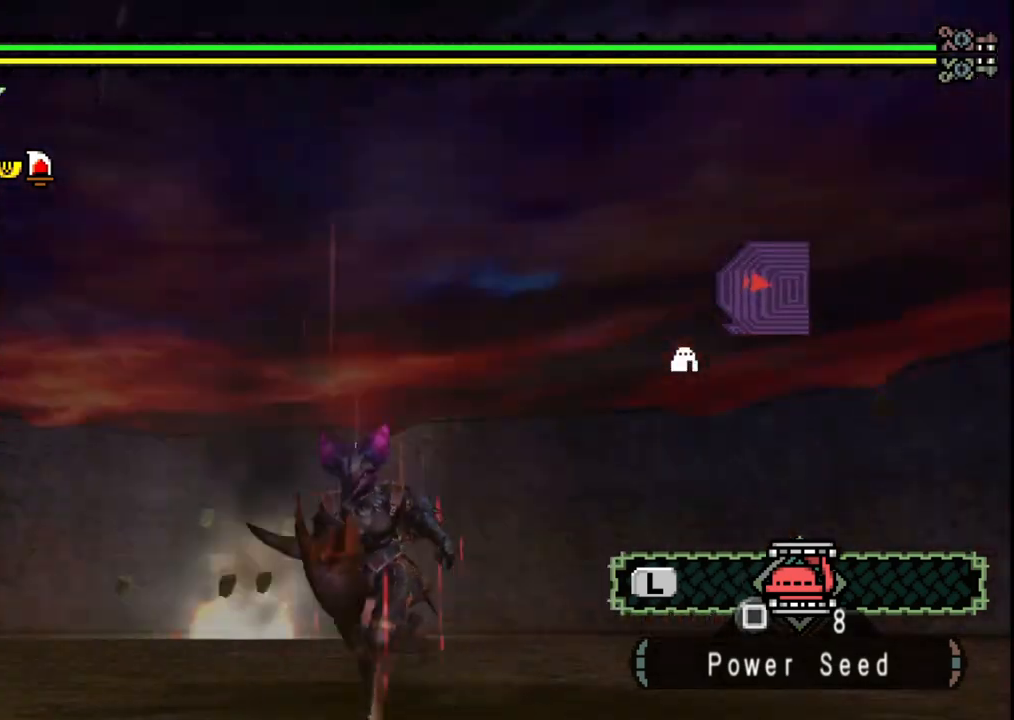
{"buttons": [], "left_stick": "down", "right_stick": "center", "events": [[83, "right_stick", "center"], [233, "left_stick", "down"]]}
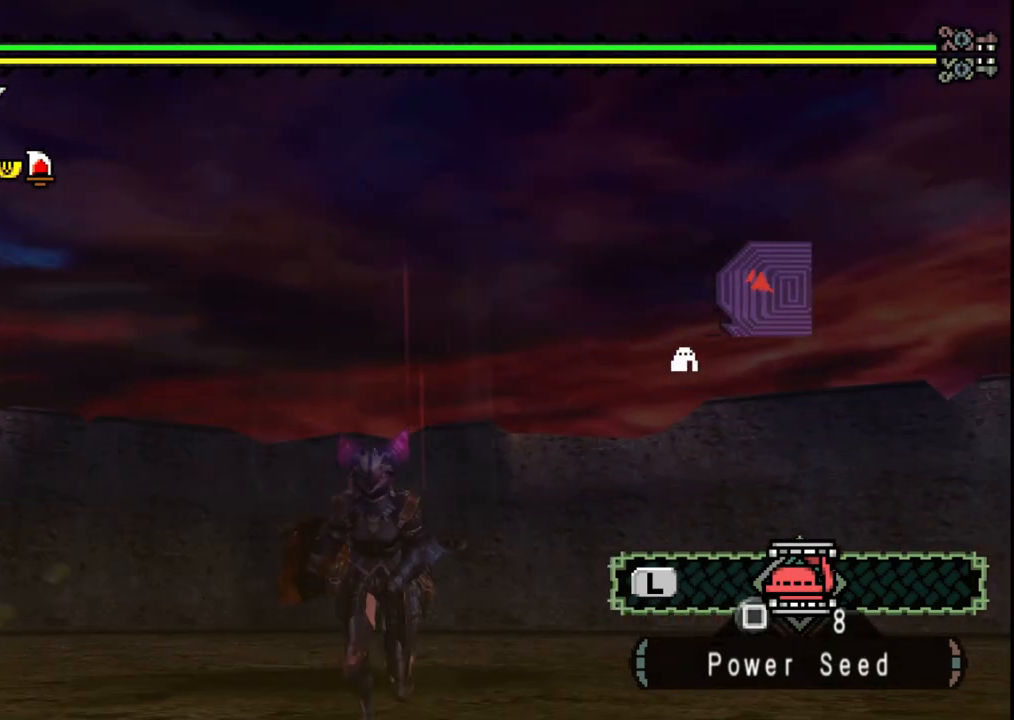
{"buttons": [], "left_stick": "down-left", "right_stick": "center", "events": [[233, "left_stick", "down-left"]]}
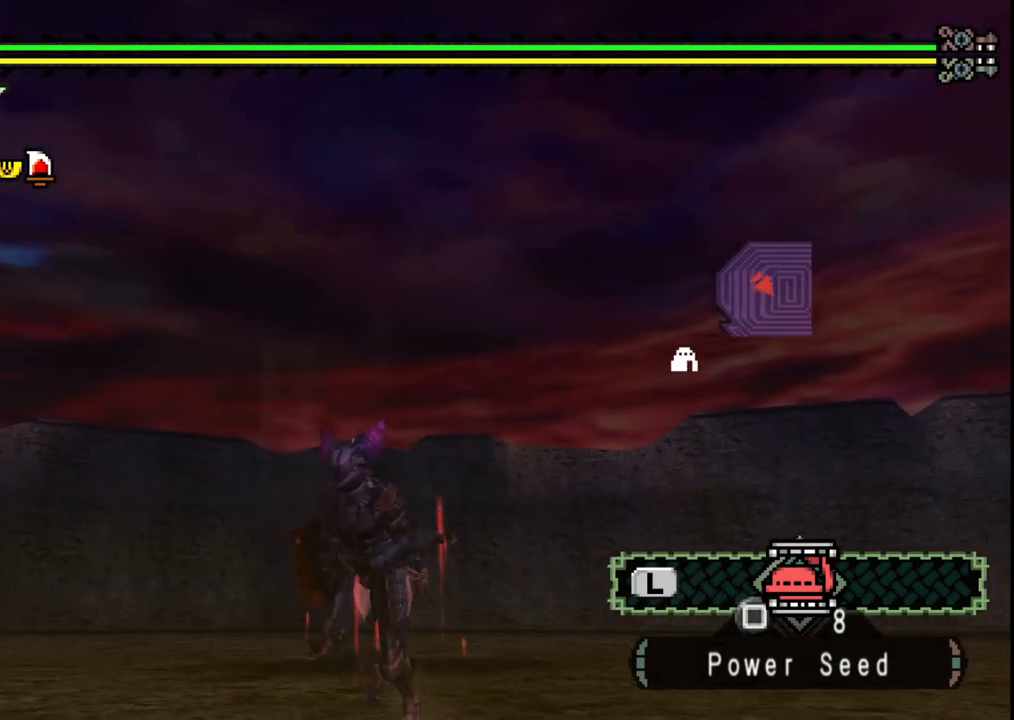
{"buttons": [], "left_stick": "down-left", "right_stick": "center", "events": [[100, "right_stick", "right"], [317, "right_stick", "center"]]}
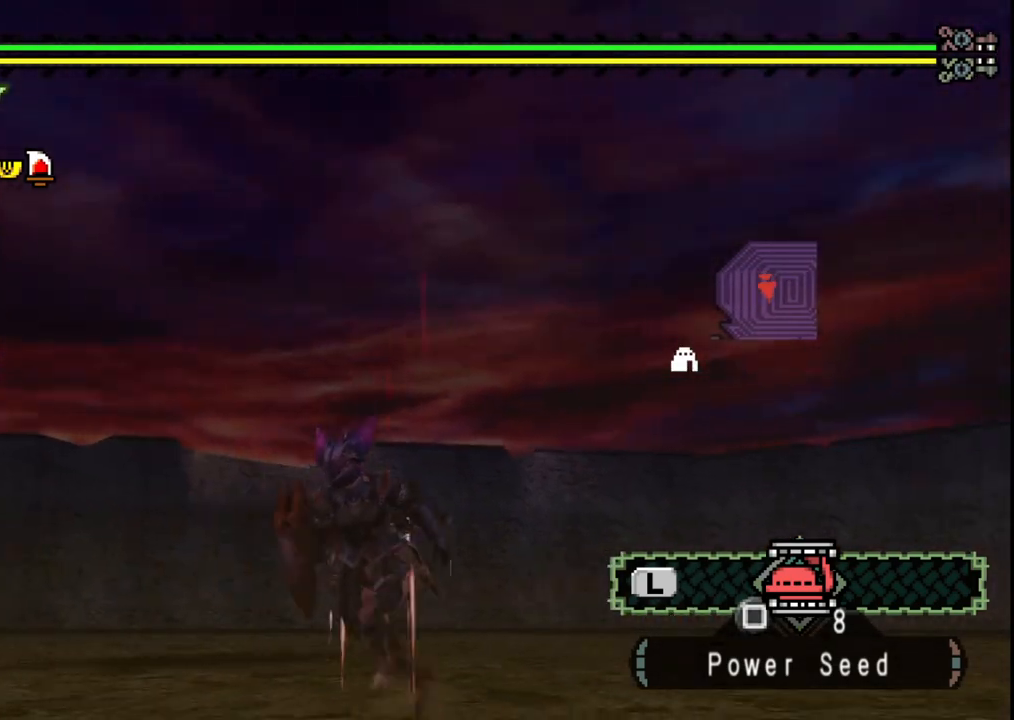
{"buttons": [], "left_stick": "down-left", "right_stick": "center", "events": []}
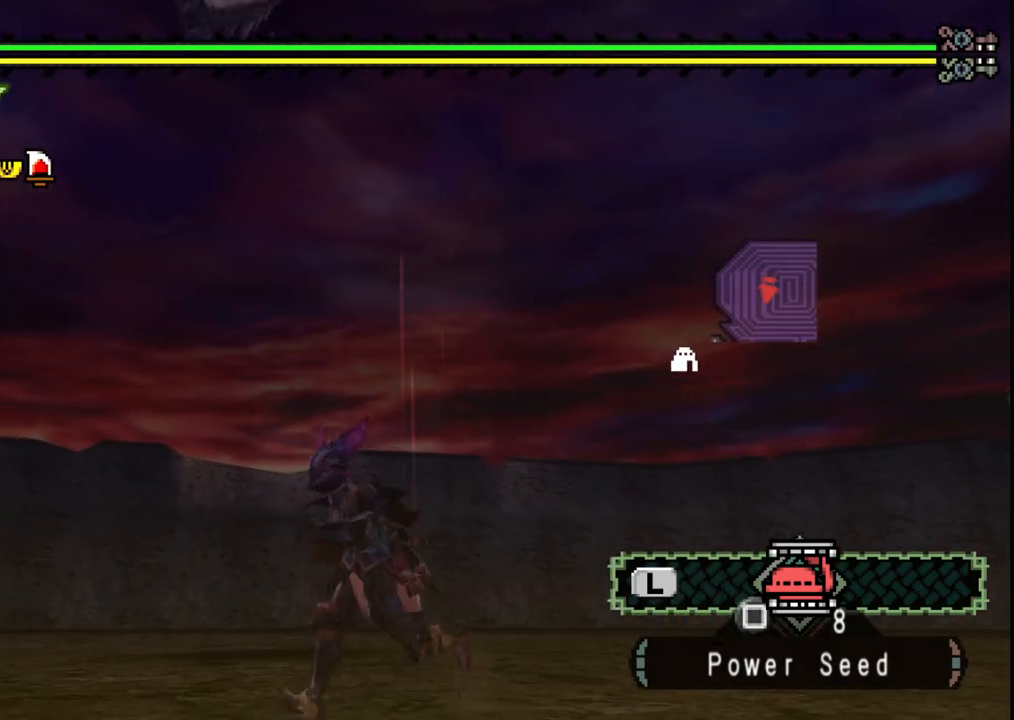
{"buttons": [], "left_stick": "up", "right_stick": "center", "events": [[50, "left_stick", "up-left"], [100, "left_stick", "up"]]}
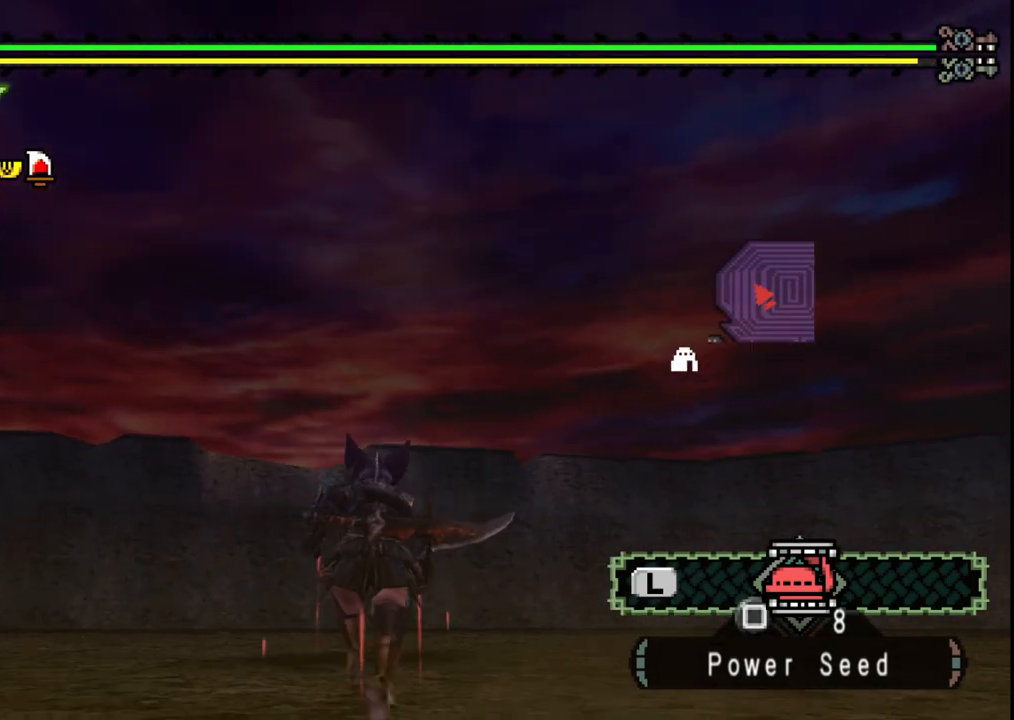
{"buttons": [], "left_stick": "up", "right_stick": "center", "events": []}
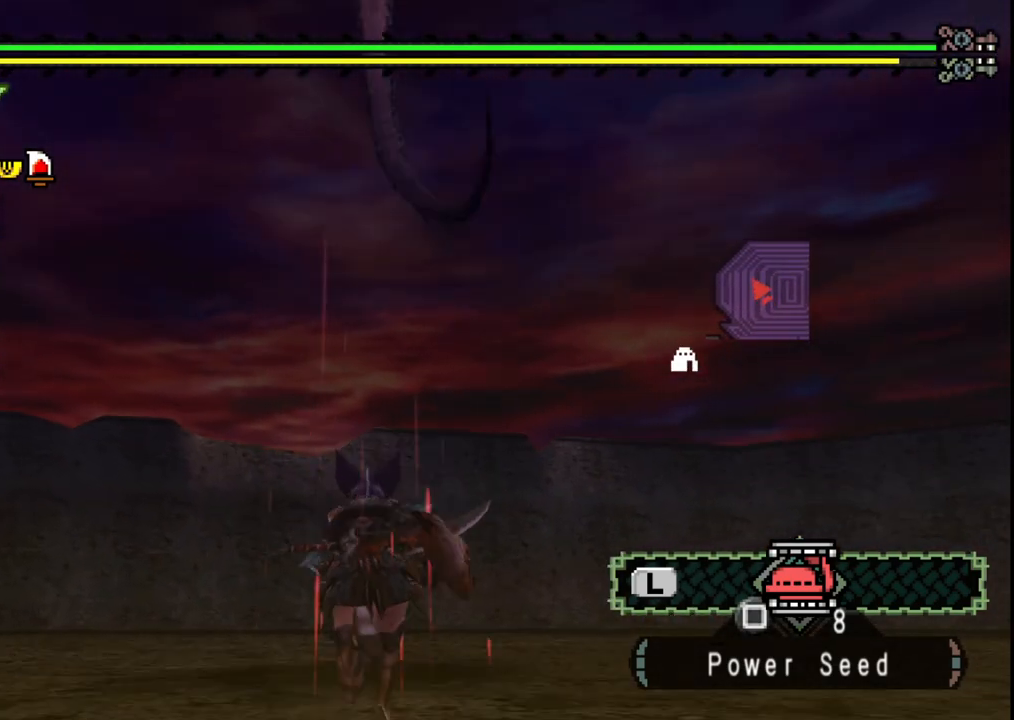
{"buttons": [], "left_stick": "up-right", "right_stick": "center", "events": [[483, "left_stick", "up-right"]]}
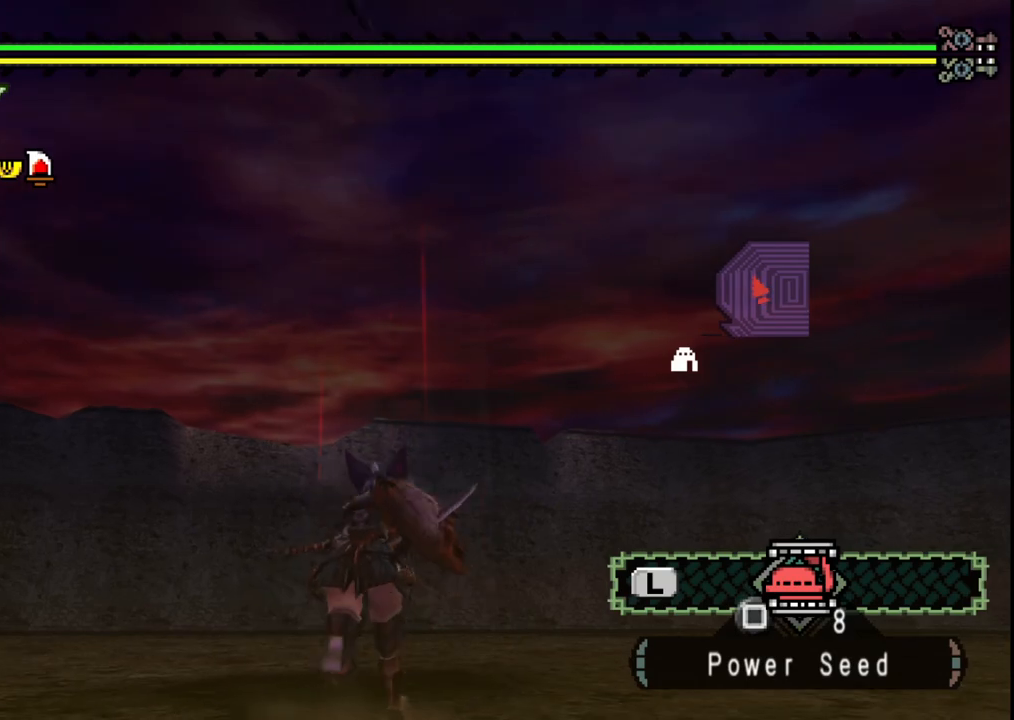
{"buttons": [], "left_stick": "right", "right_stick": "left", "events": [[300, "right_stick", "left"], [483, "left_stick", "right"]]}
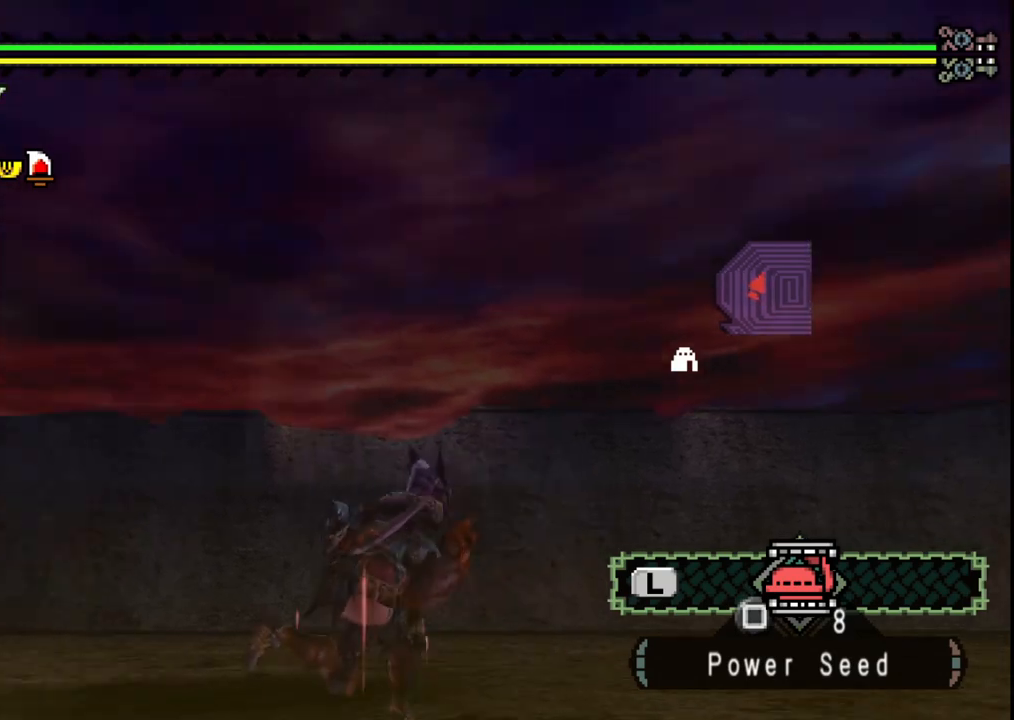
{"buttons": [], "left_stick": "down-right", "right_stick": "up-left", "events": [[183, "left_stick", "down-right"], [250, "right_stick", "up-left"]]}
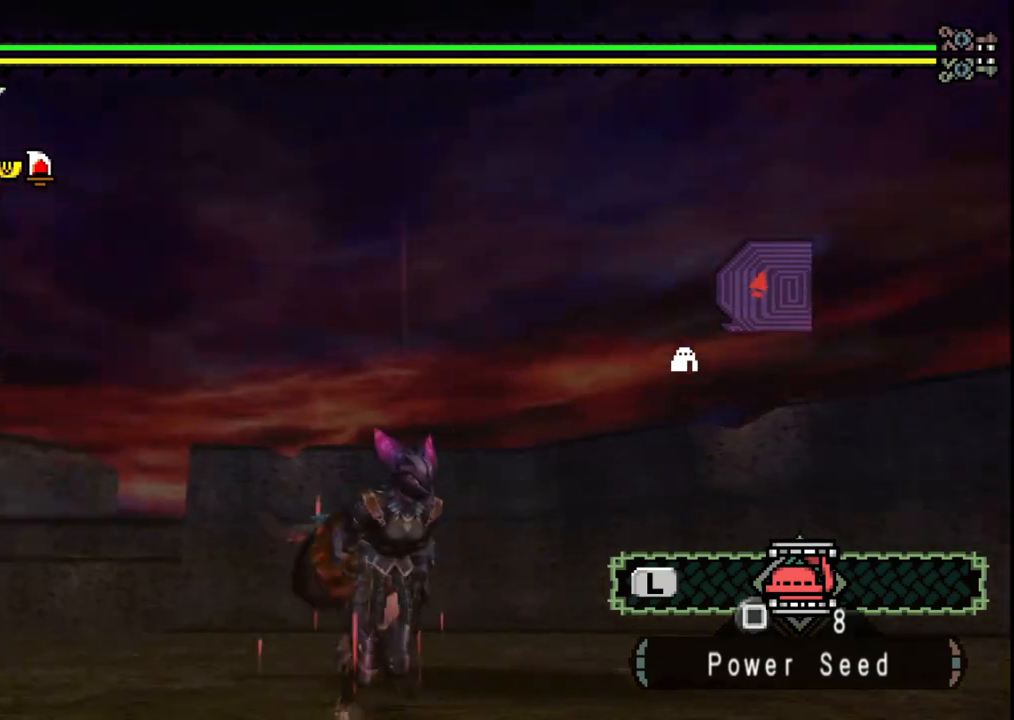
{"buttons": [], "left_stick": "down-right", "right_stick": "center", "events": [[100, "right_stick", "center"]]}
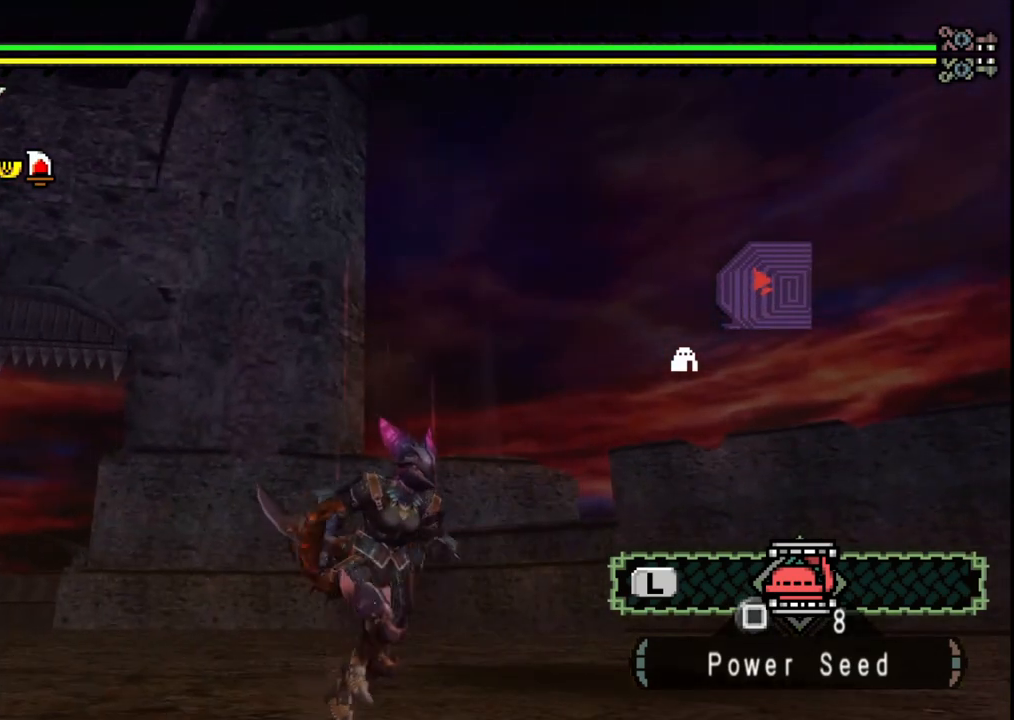
{"buttons": [], "left_stick": "down-right", "right_stick": "center", "events": []}
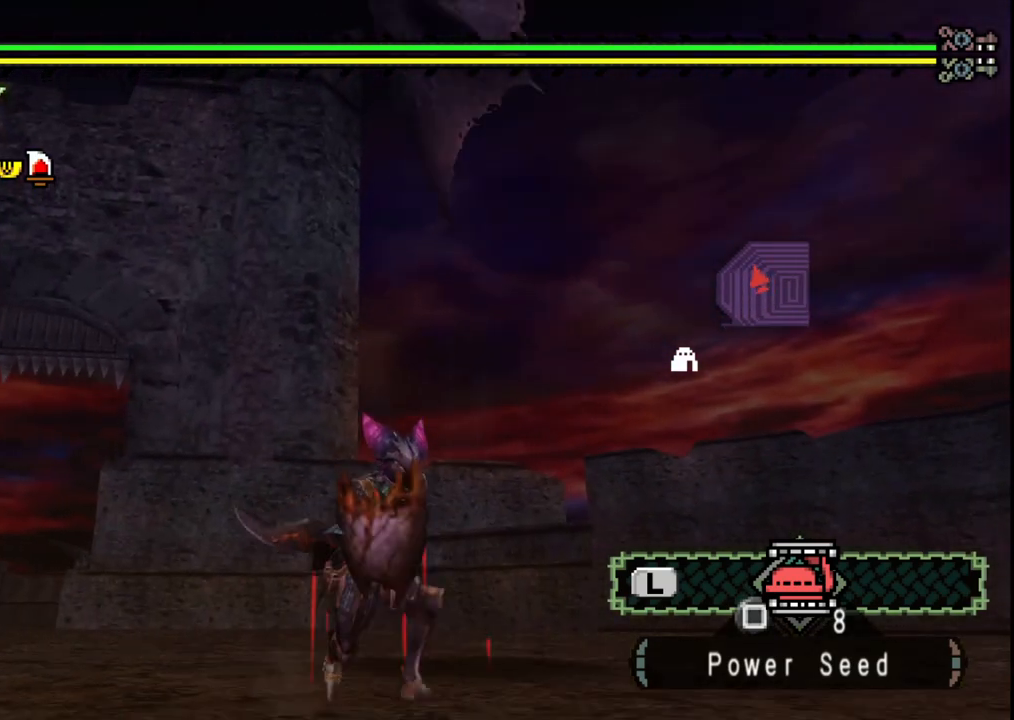
{"buttons": [], "left_stick": "down-right", "right_stick": "center", "events": []}
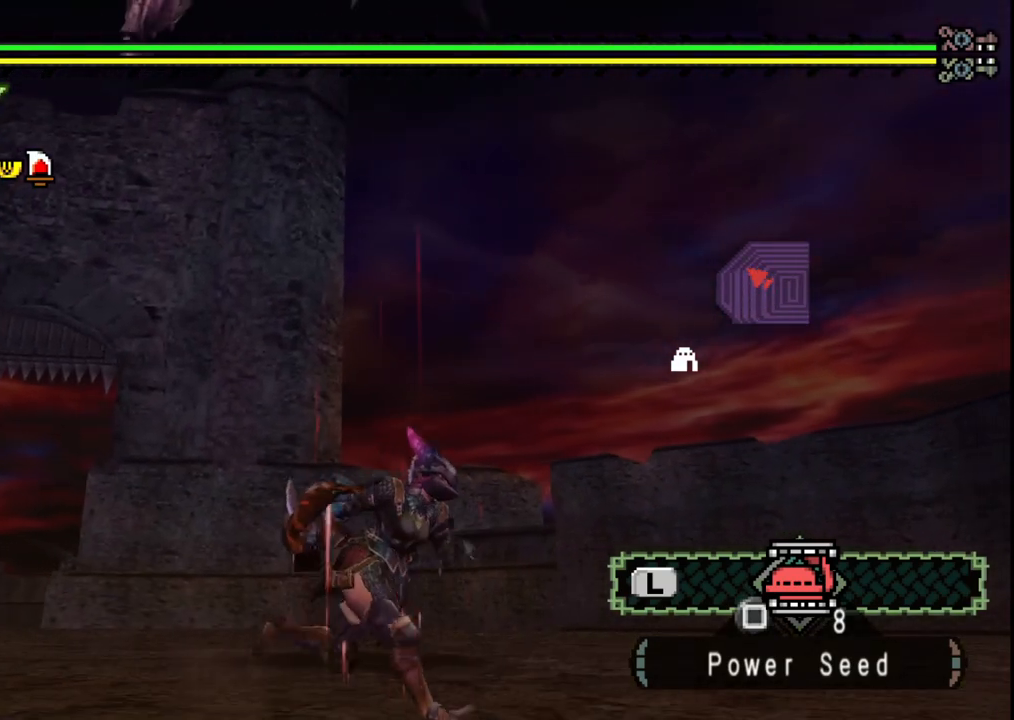
{"buttons": [], "left_stick": "down-right", "right_stick": "center", "events": [[117, "right_stick", "left"], [400, "right_stick", "center"]]}
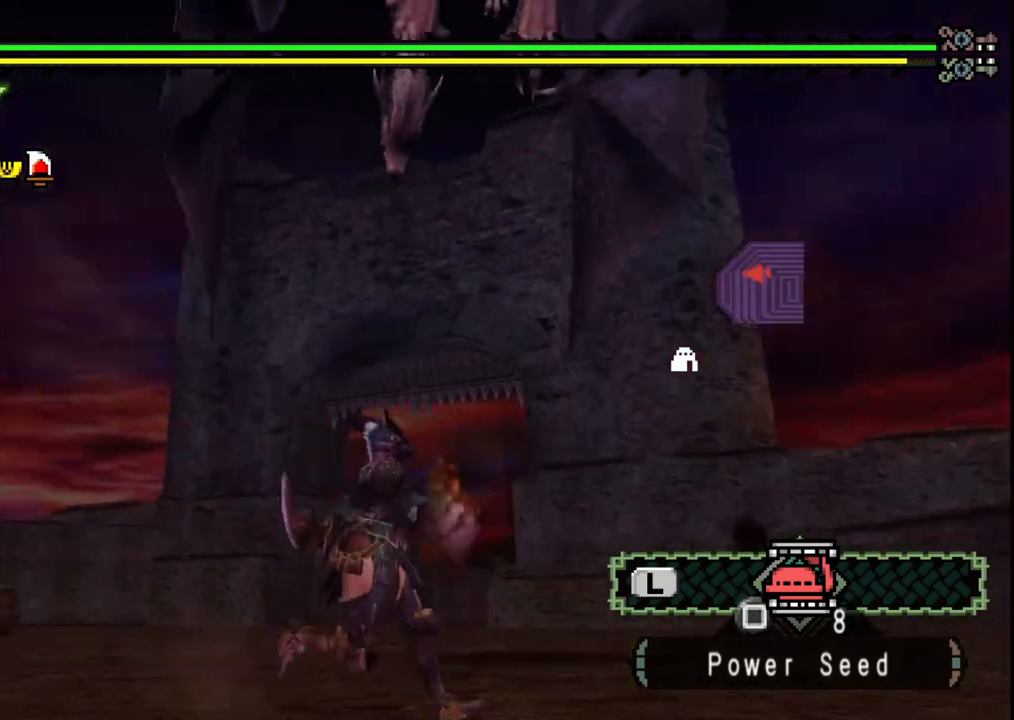
{"buttons": [], "left_stick": "down", "right_stick": "center", "events": [[433, "left_stick", "down"]]}
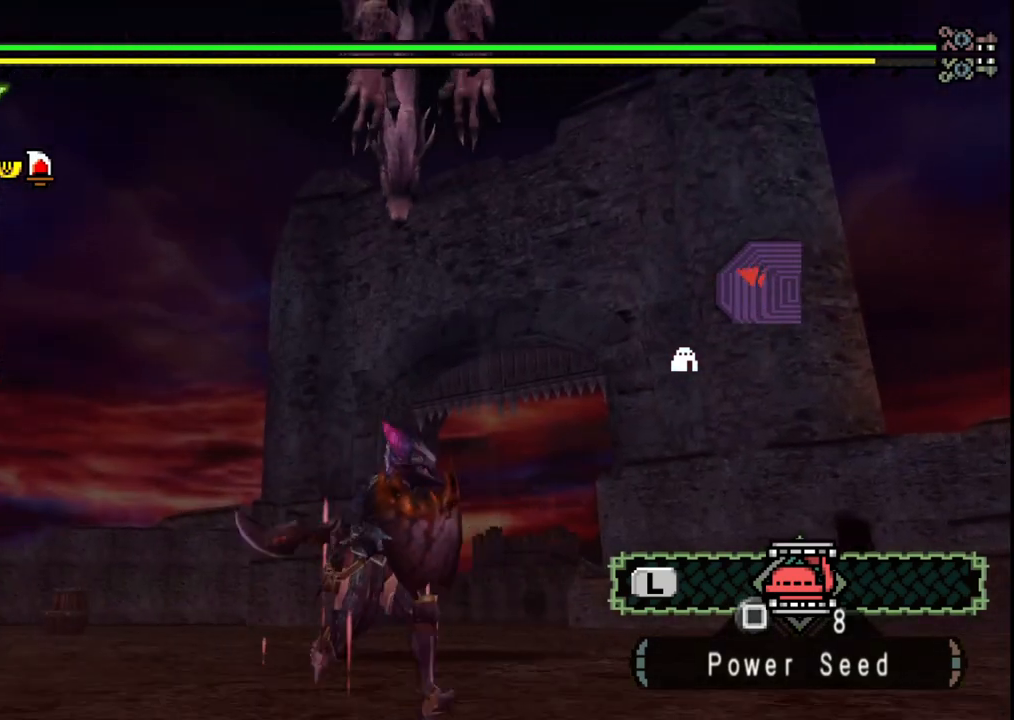
{"buttons": [], "left_stick": "down-left", "right_stick": "center", "events": [[100, "DPAD_DOWN", "down"], [183, "DPAD_DOWN", "up"], [233, "DPAD_DOWN", "down"], [350, "DPAD_DOWN", "up"], [350, "left_stick", "down-left"]]}
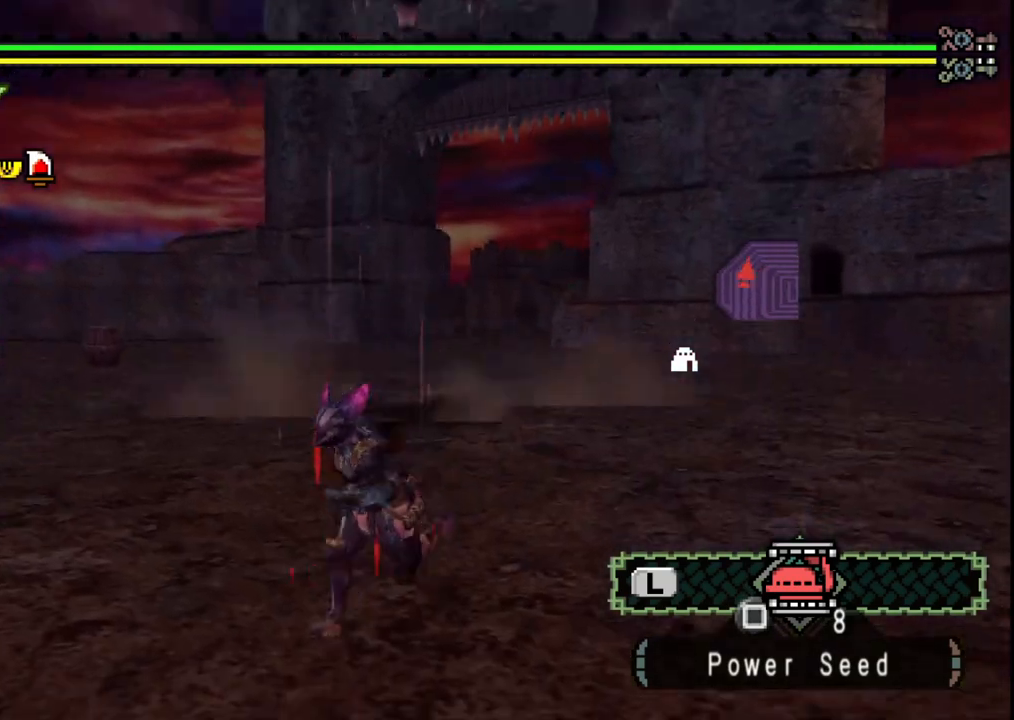
{"buttons": [], "left_stick": "left", "right_stick": "center", "events": [[200, "left_stick", "left"], [267, "right_stick", "right"], [467, "right_stick", "center"]]}
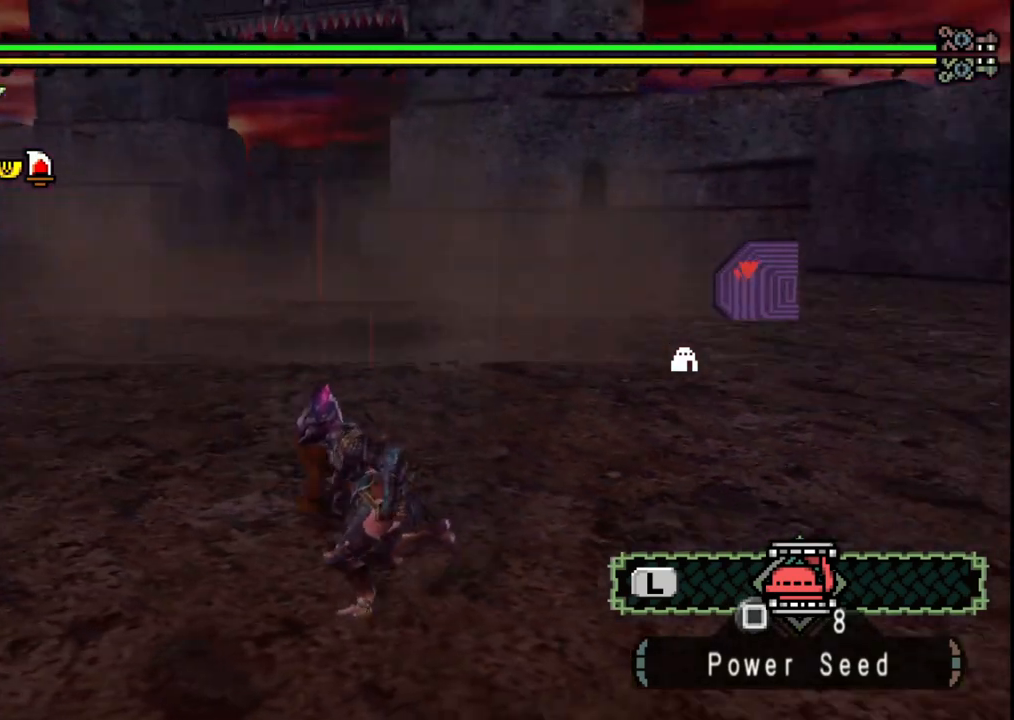
{"buttons": [], "left_stick": "down-right", "right_stick": "down-left", "events": [[400, "left_stick", "down-right"], [450, "right_stick", "down-left"]]}
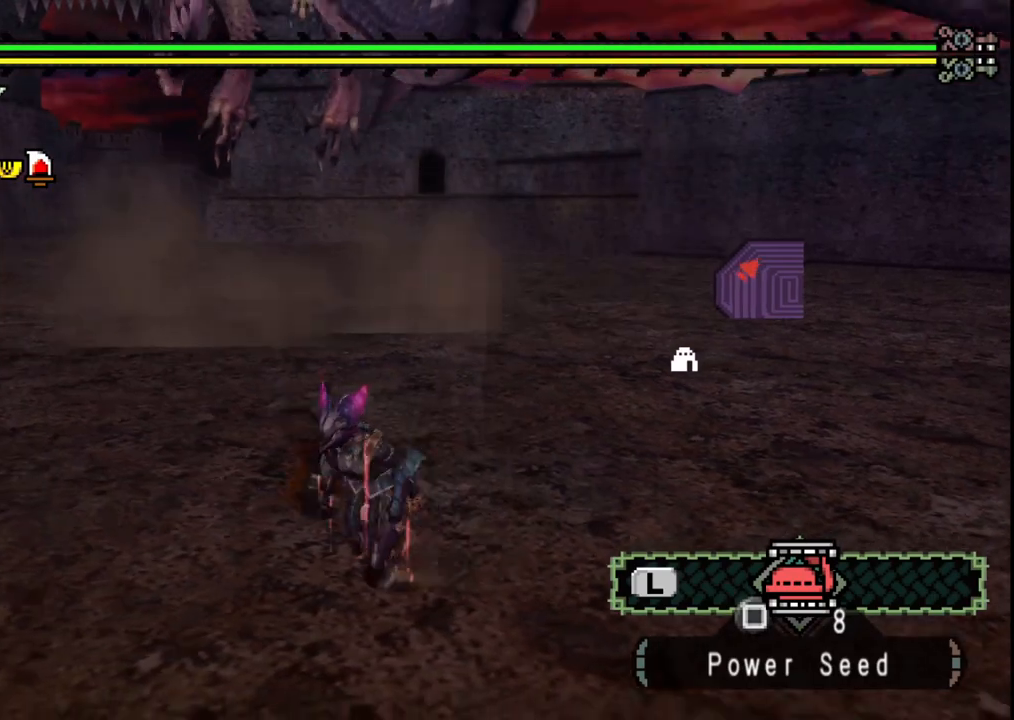
{"buttons": [], "left_stick": "right", "right_stick": "center", "events": [[167, "left_stick", "right"], [167, "right_stick", "center"]]}
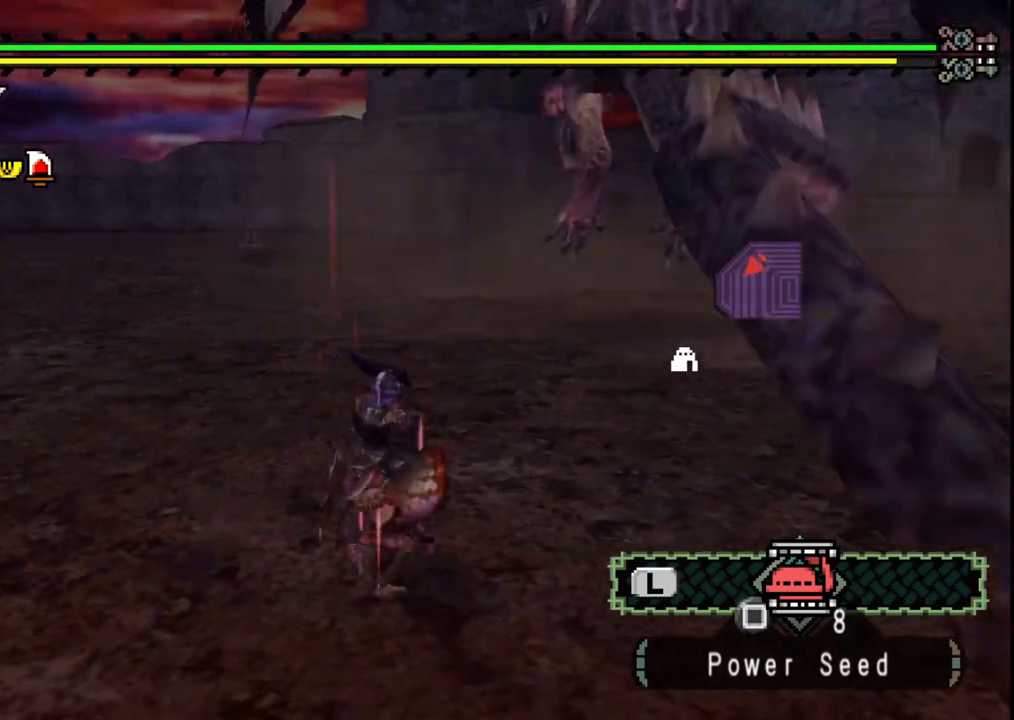
{"buttons": [], "left_stick": "right", "right_stick": "center", "events": []}
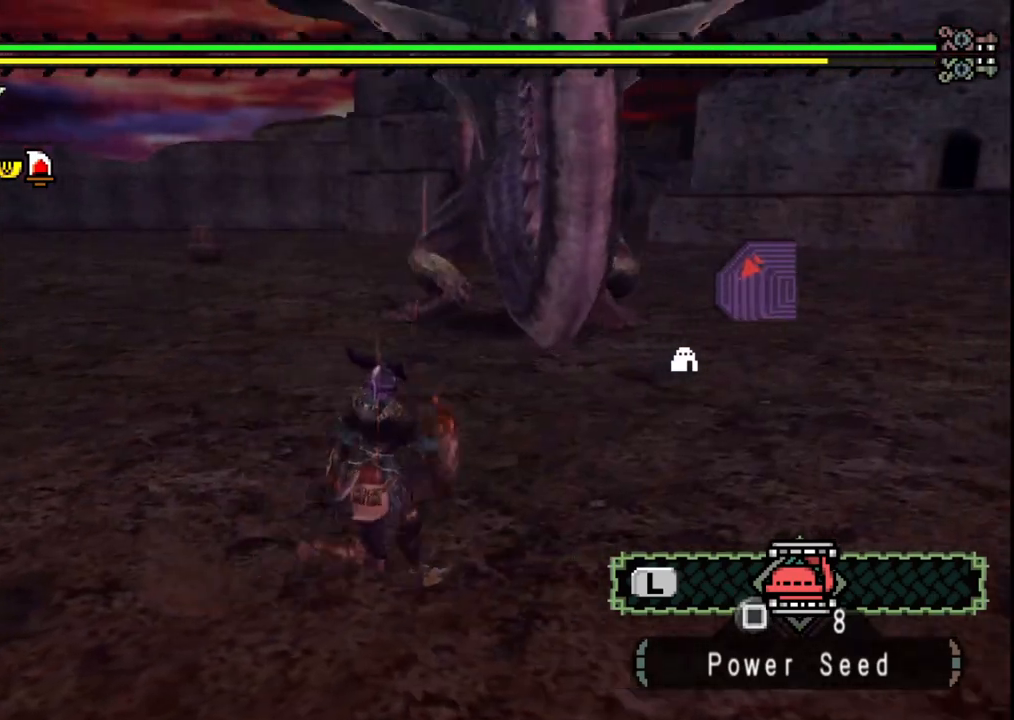
{"buttons": [], "left_stick": "right", "right_stick": "center", "events": []}
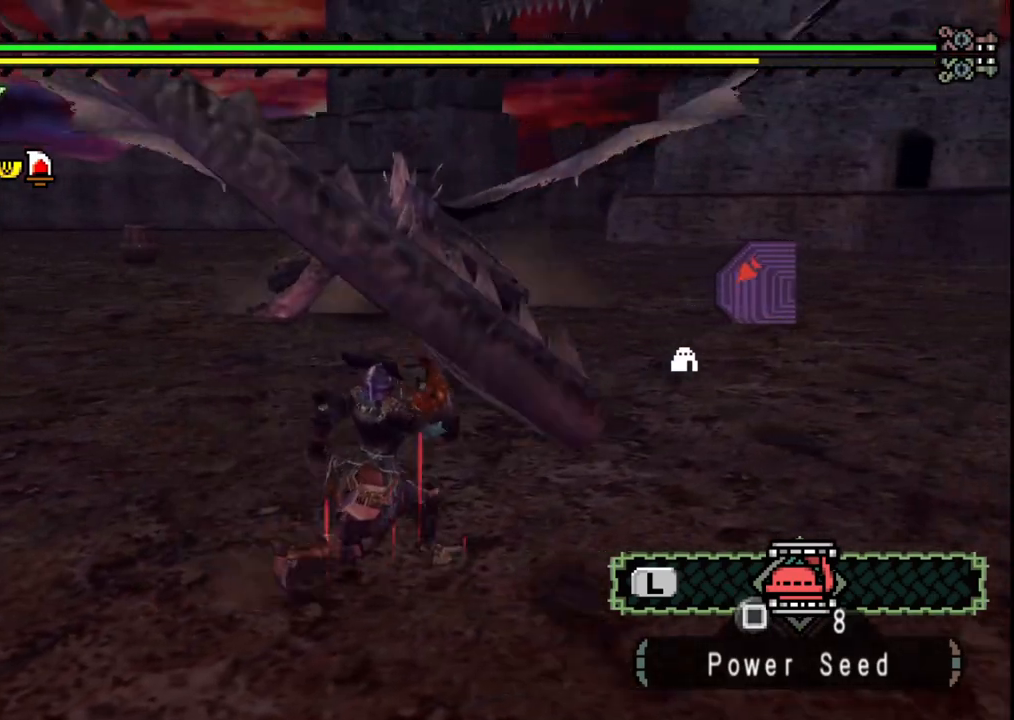
{"buttons": [], "left_stick": "up-right", "right_stick": "left", "events": [[250, "left_stick", "up-right"], [383, "right_stick", "left"]]}
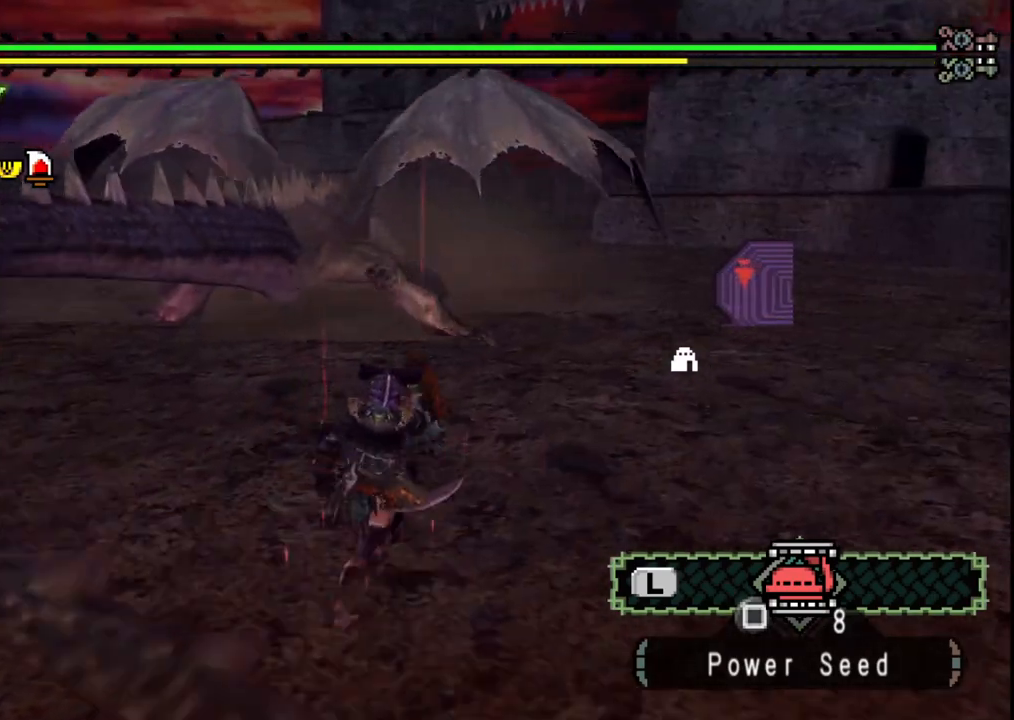
{"buttons": [], "left_stick": "up-right", "right_stick": "center", "events": [[83, "right_stick", "center"]]}
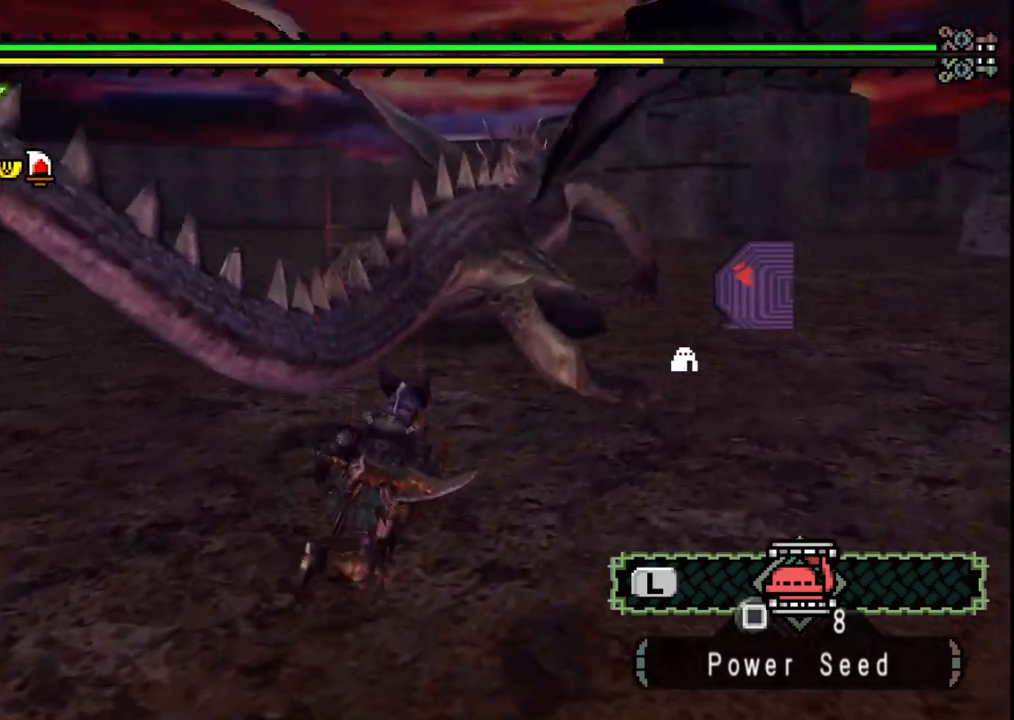
{"buttons": [], "left_stick": "up", "right_stick": "center", "events": [[283, "left_stick", "up"], [367, "Y", "down"], [467, "Y", "up"]]}
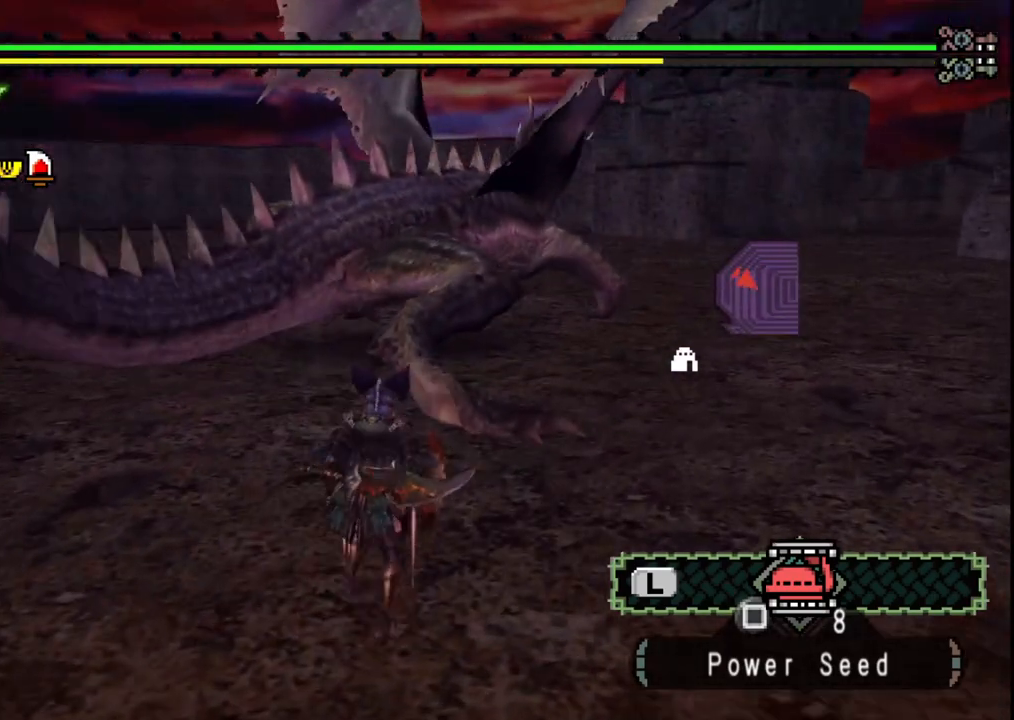
{"buttons": ["Y"], "left_stick": "up", "right_stick": "center", "events": [[17, "Y", "down"], [133, "Y", "up"], [200, "Y", "down"], [317, "Y", "up"], [400, "Y", "down"]]}
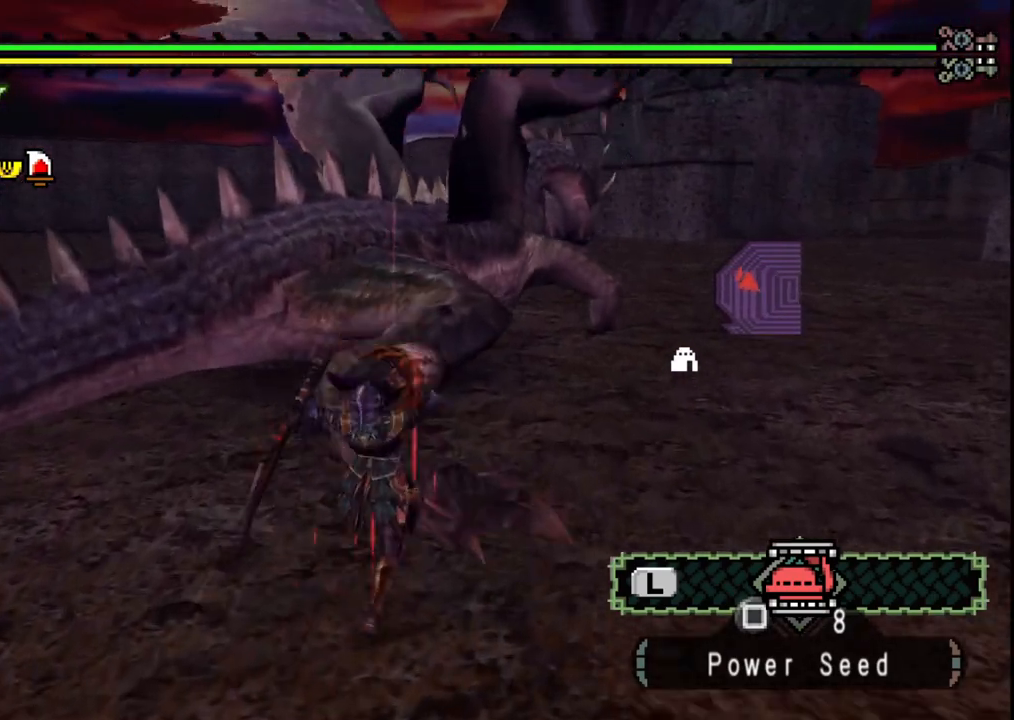
{"buttons": ["Y"], "left_stick": "up-right", "right_stick": "center", "events": [[33, "Y", "up"], [33, "left_stick", "center"], [100, "Y", "down"], [133, "left_stick", "left"], [233, "Y", "up"], [300, "Y", "down"], [383, "left_stick", "up"], [417, "Y", "up"], [467, "left_stick", "up-right"], [483, "Y", "down"]]}
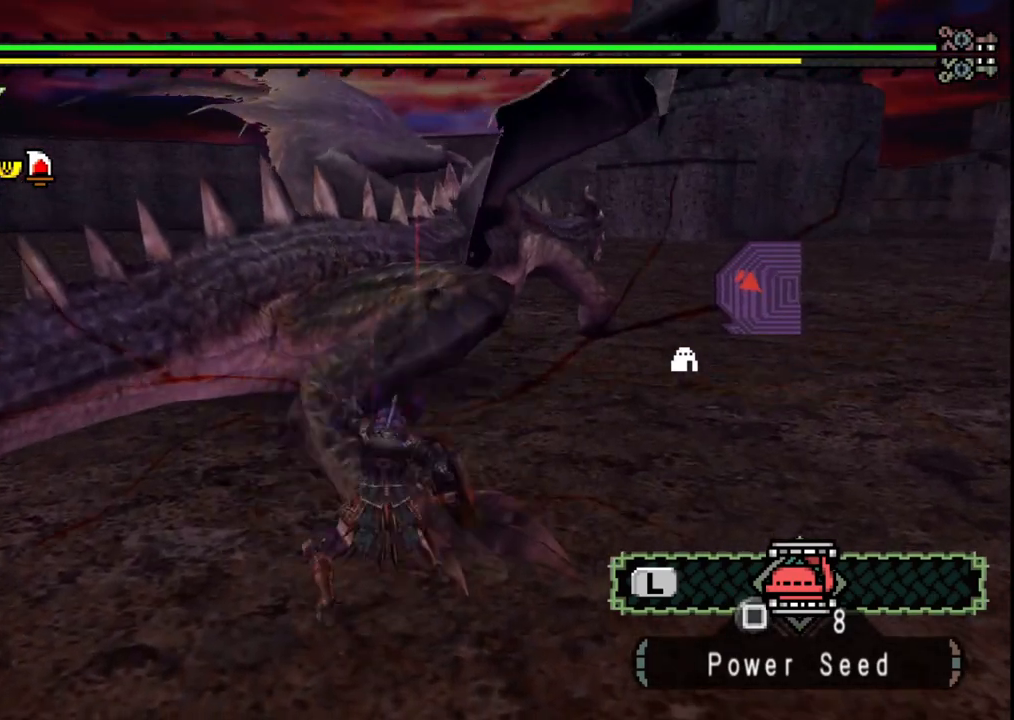
{"buttons": [], "left_stick": "up-right", "right_stick": "center", "events": [[117, "Y", "up"], [167, "Y", "down"], [300, "Y", "up"], [350, "Y", "down"], [483, "Y", "up"]]}
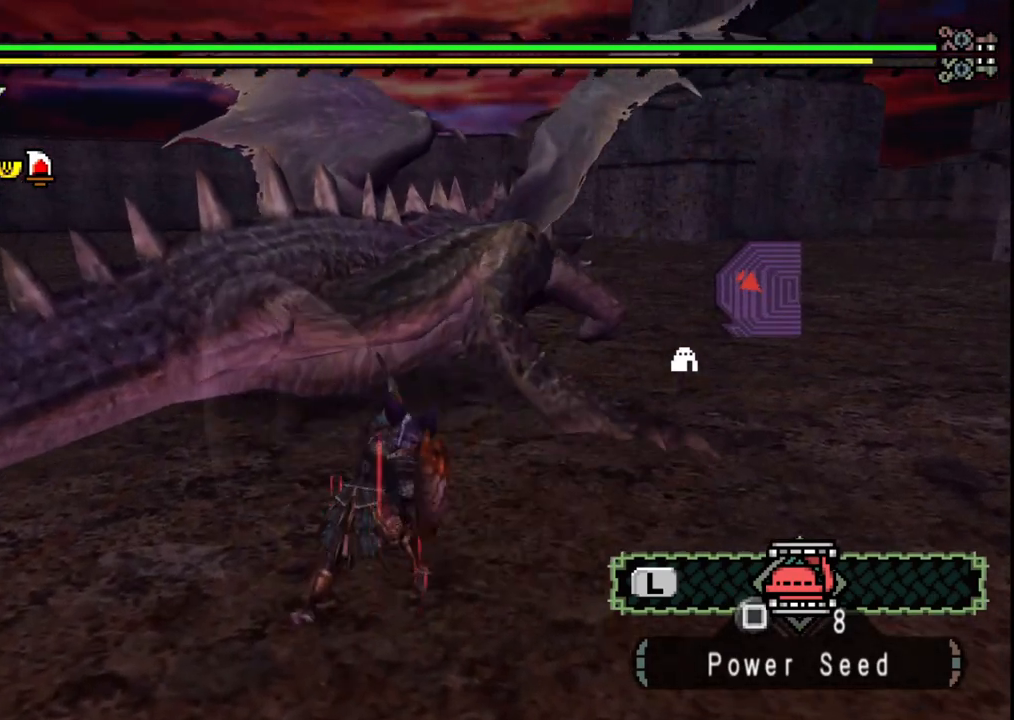
{"buttons": [], "left_stick": "up-right", "right_stick": "center", "events": [[333, "B", "down"], [433, "Y", "down"], [483, "B", "up"], [483, "Y", "up"]]}
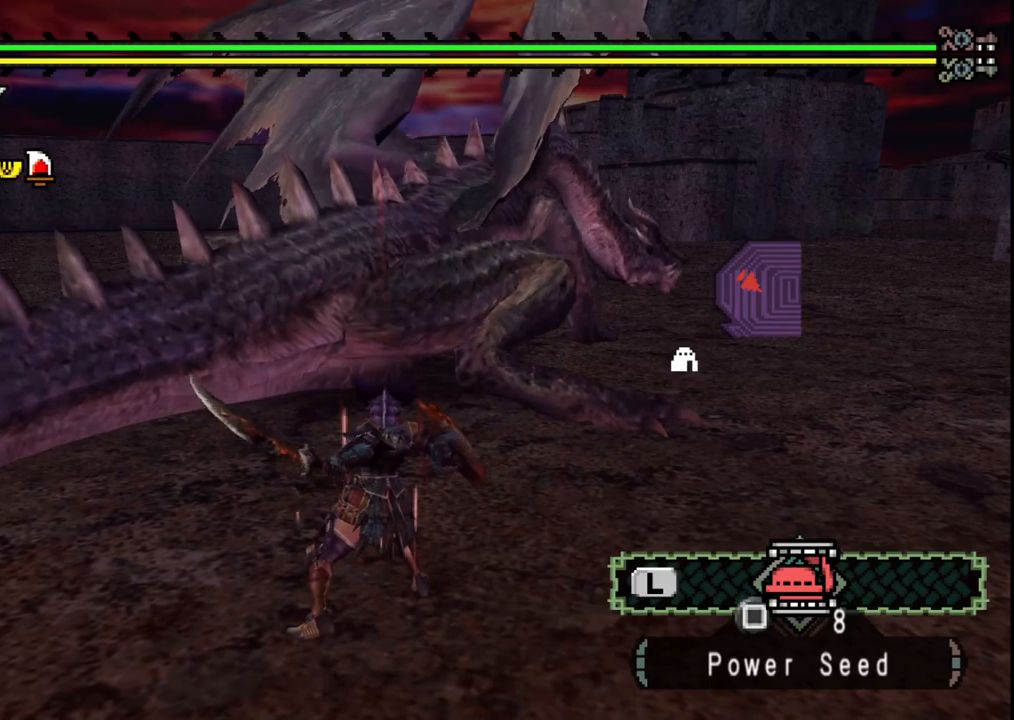
{"buttons": [], "left_stick": "up-right", "right_stick": "center"}